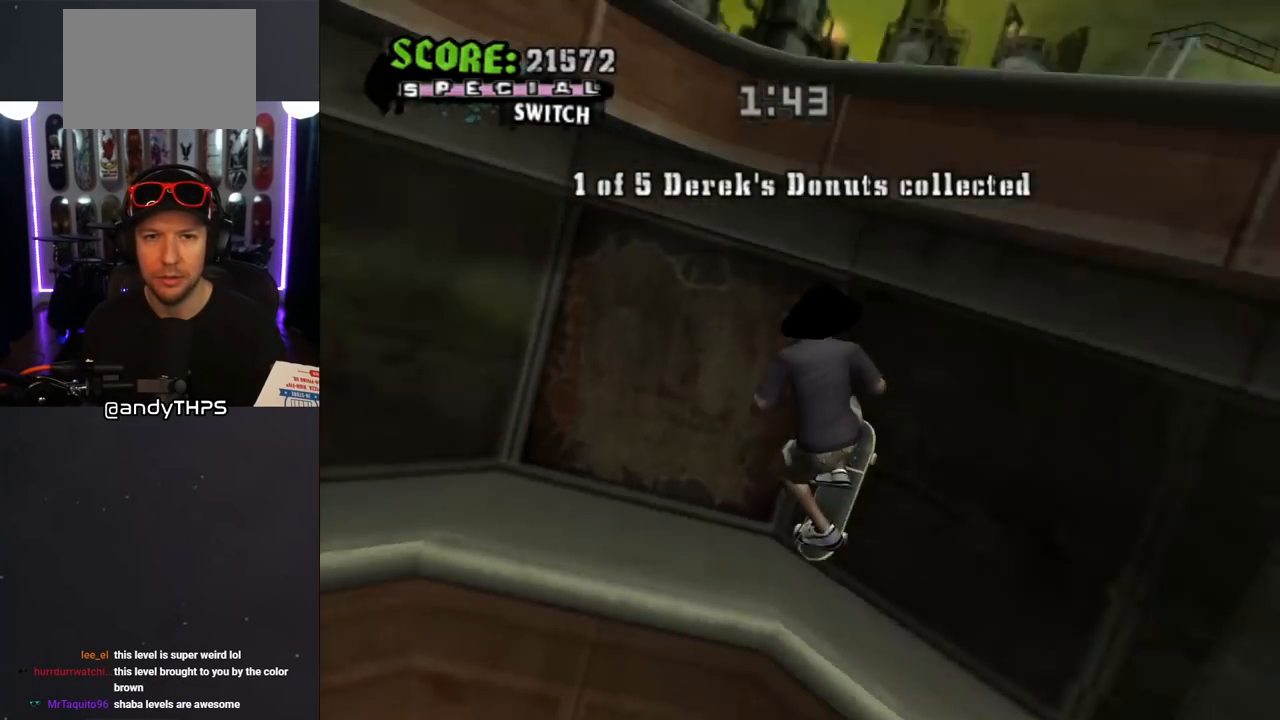
Gameplay with a controller (PlayStation layout); each line is a JSON object with the inputs held at the frame after it. "events" lists button and stick changes between this image and that frame as [ms after this image, input, new state], when the widget could be followed in between. Not read: L2 R2.
{"buttons": ["CROSS", "DPAD_UP", "DPAD_RIGHT"], "left_stick": "center", "right_stick": "center", "events": [[67, "CROSS", "down"], [83, "DPAD_UP", "down"], [100, "L1", "down"], [117, "R1", "down"], [250, "DPAD_RIGHT", "down"], [300, "L1", "up"], [400, "R1", "up"]]}
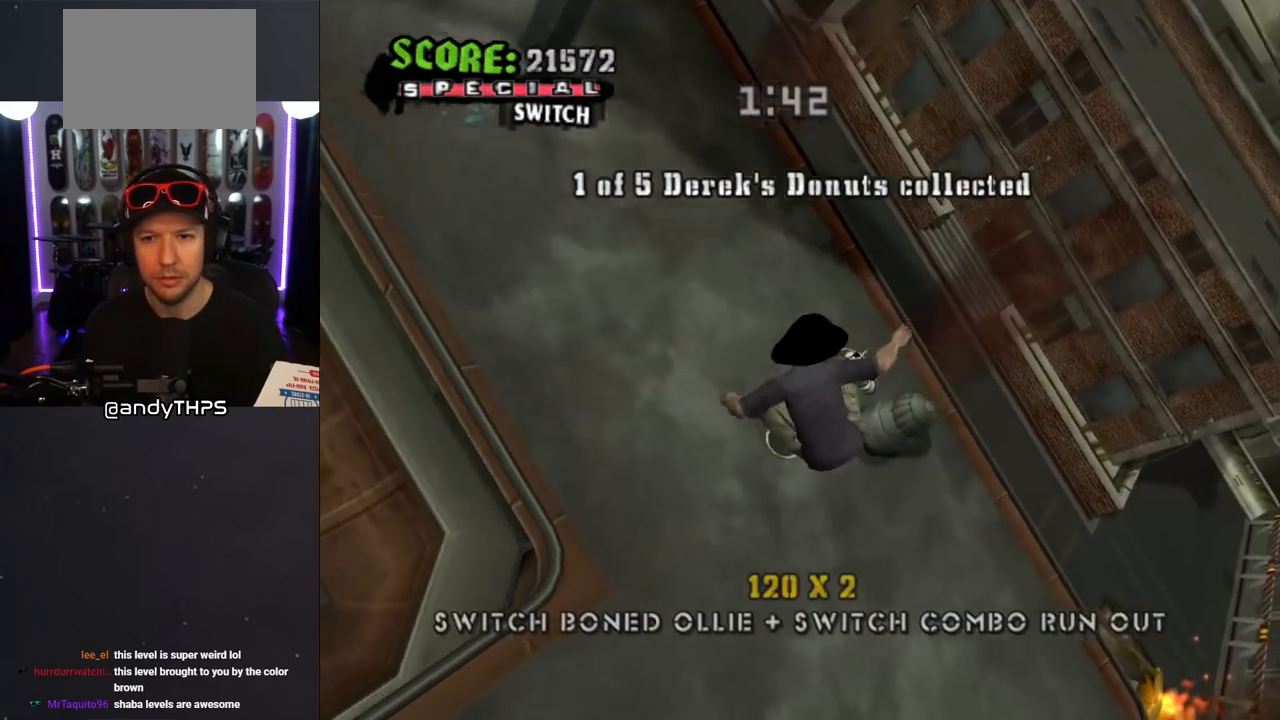
{"buttons": ["CROSS", "DPAD_RIGHT"], "left_stick": "center", "right_stick": "center", "events": [[33, "DPAD_UP", "up"]]}
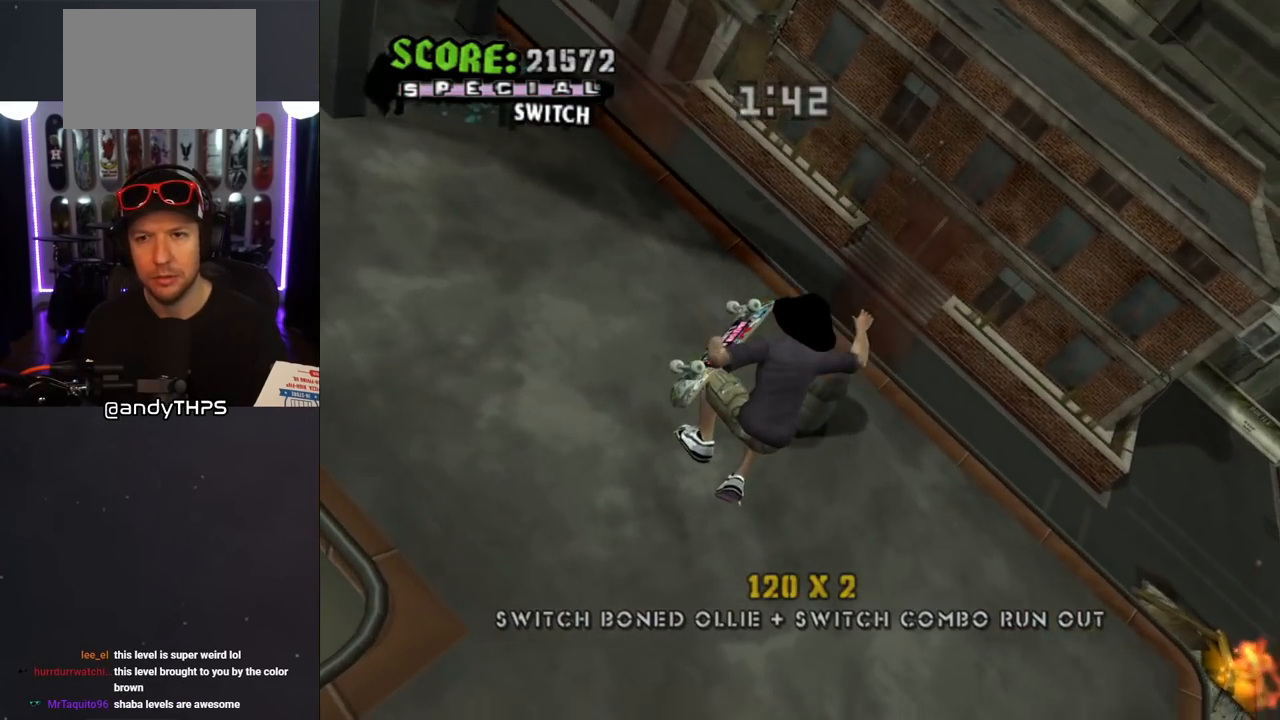
{"buttons": ["CROSS", "R1"], "left_stick": "center", "right_stick": "center", "events": [[100, "DPAD_RIGHT", "up"], [350, "L1", "down"], [383, "R1", "down"], [467, "L1", "up"]]}
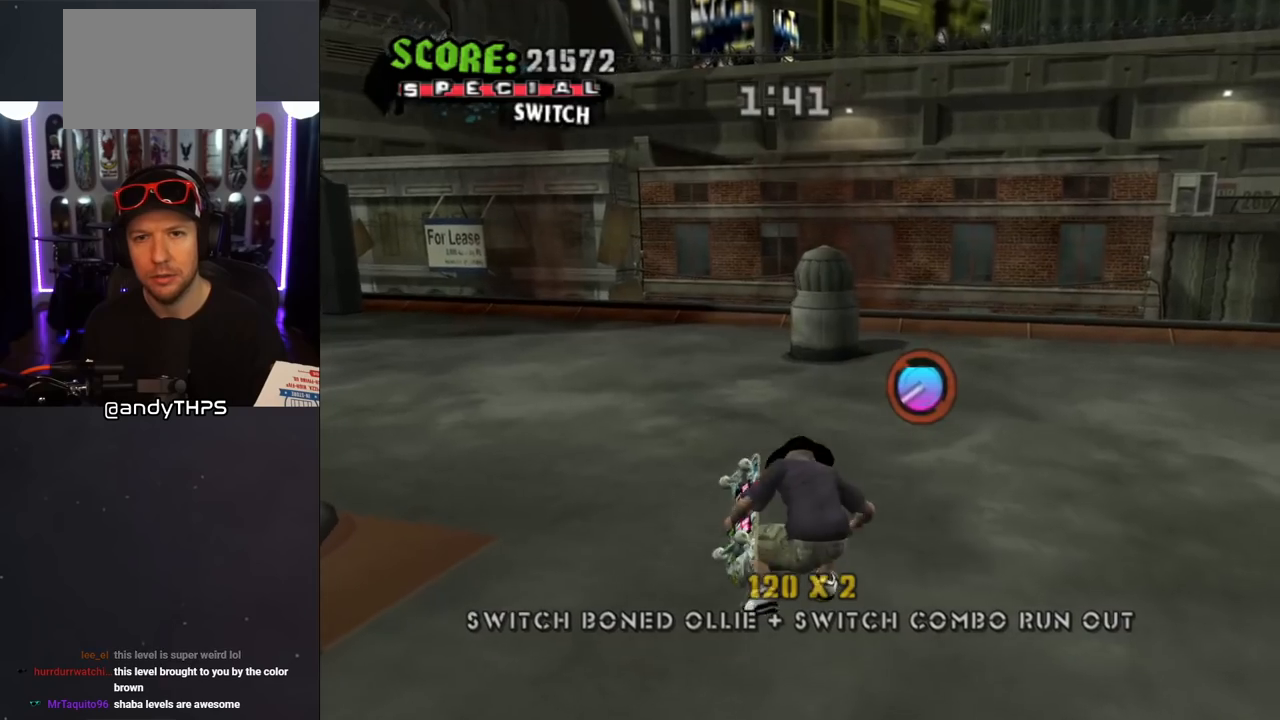
{"buttons": ["CROSS", "DPAD_DOWN", "DPAD_RIGHT"], "left_stick": "center", "right_stick": "center", "events": [[17, "R1", "up"], [100, "DPAD_DOWN", "down"], [233, "DPAD_RIGHT", "down"]]}
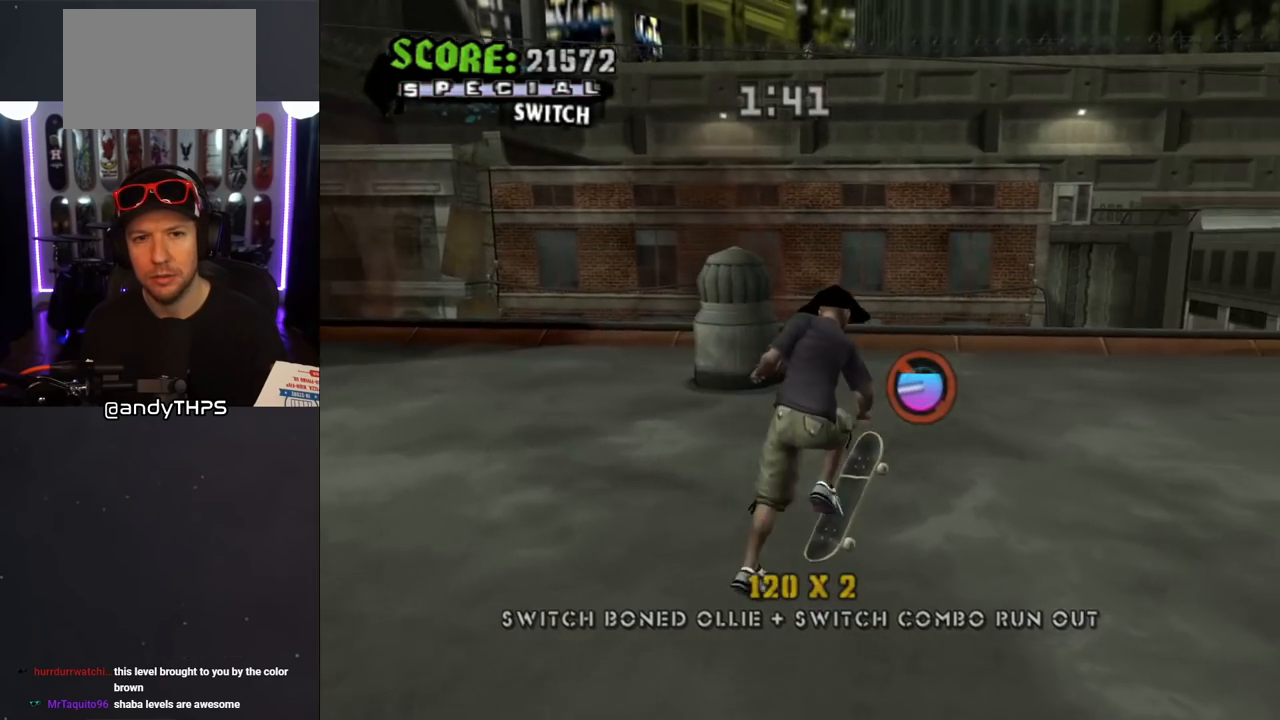
{"buttons": ["CROSS"], "left_stick": "center", "right_stick": "center", "events": [[233, "DPAD_RIGHT", "up"], [267, "DPAD_LEFT", "down"], [417, "DPAD_DOWN", "up"], [467, "DPAD_LEFT", "up"]]}
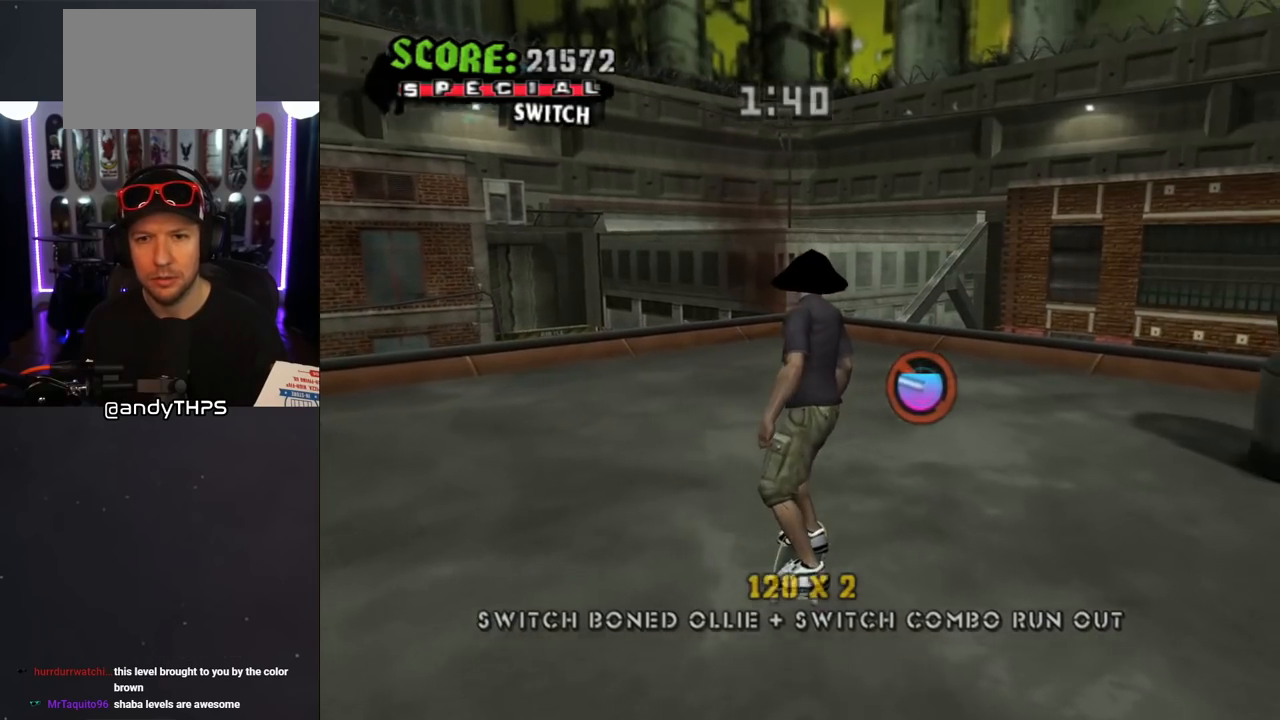
{"buttons": [], "left_stick": "center", "right_stick": "center", "events": [[183, "DPAD_UP", "down"], [250, "DPAD_RIGHT", "down"], [283, "DPAD_UP", "up"], [367, "DPAD_RIGHT", "up"], [417, "DPAD_UP", "down"], [483, "CROSS", "up"], [483, "DPAD_UP", "up"]]}
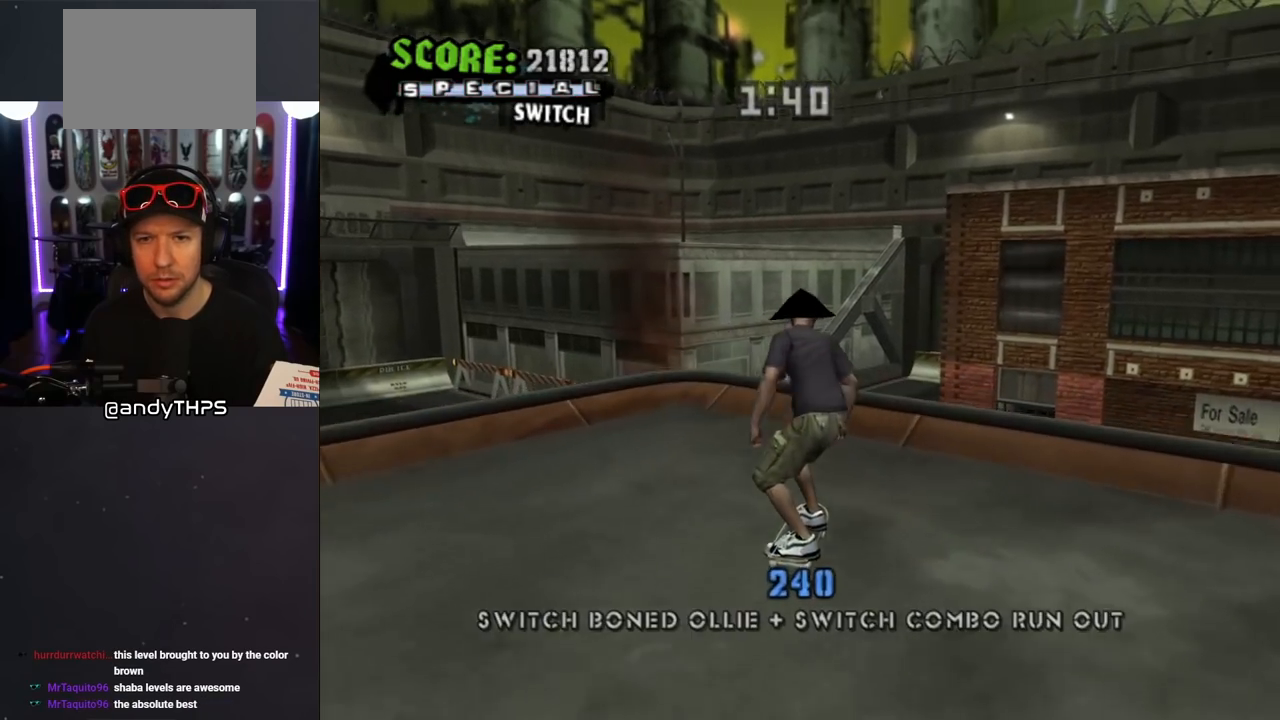
{"buttons": ["CROSS"], "left_stick": "center", "right_stick": "center", "events": [[33, "DPAD_UP", "down"], [67, "CROSS", "down"], [133, "DPAD_UP", "up"]]}
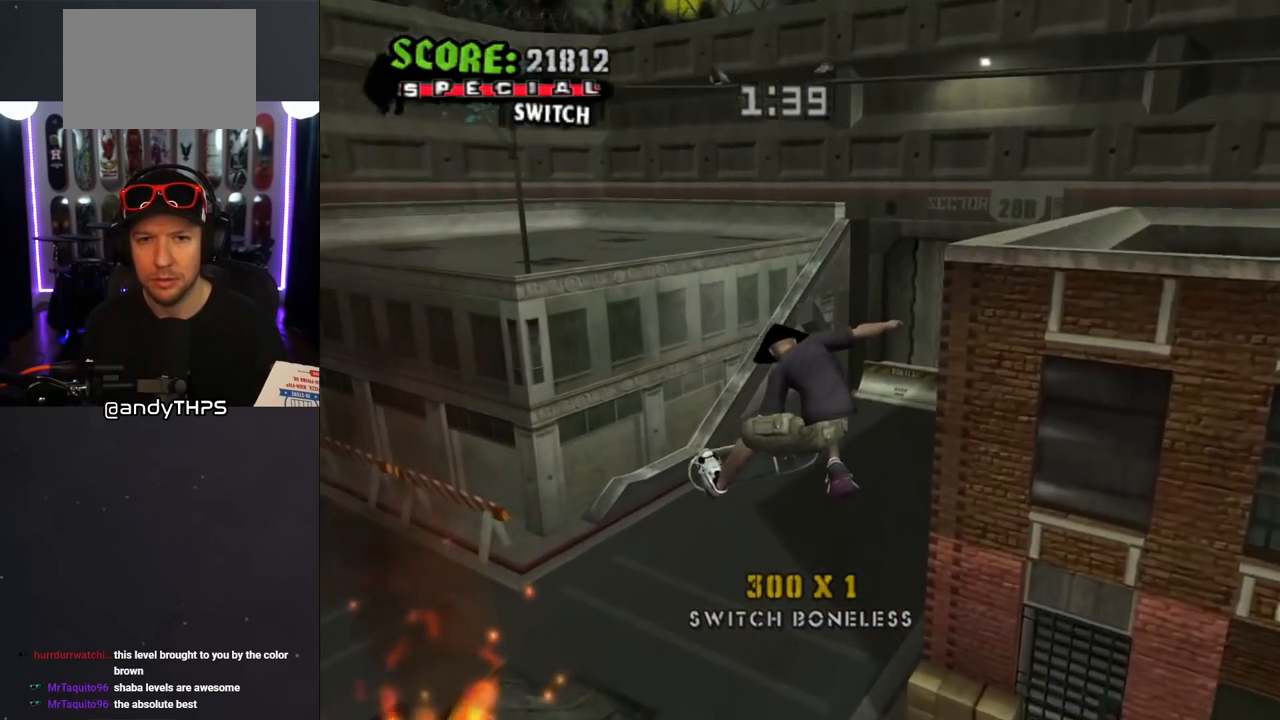
{"buttons": ["CROSS"], "left_stick": "center", "right_stick": "center", "events": [[250, "R1", "down"], [317, "R1", "up"]]}
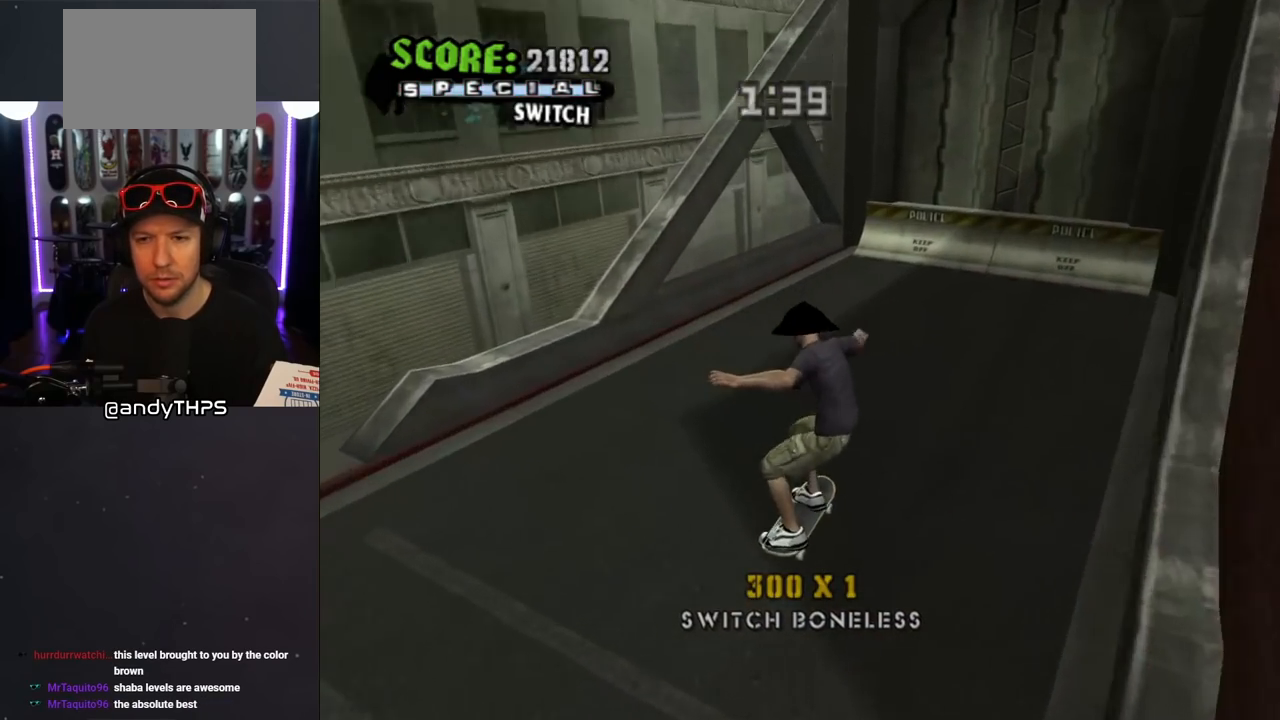
{"buttons": ["CROSS"], "left_stick": "center", "right_stick": "center", "events": [[167, "DPAD_UP", "down"], [267, "DPAD_UP", "up"], [367, "DPAD_UP", "down"], [483, "DPAD_UP", "up"]]}
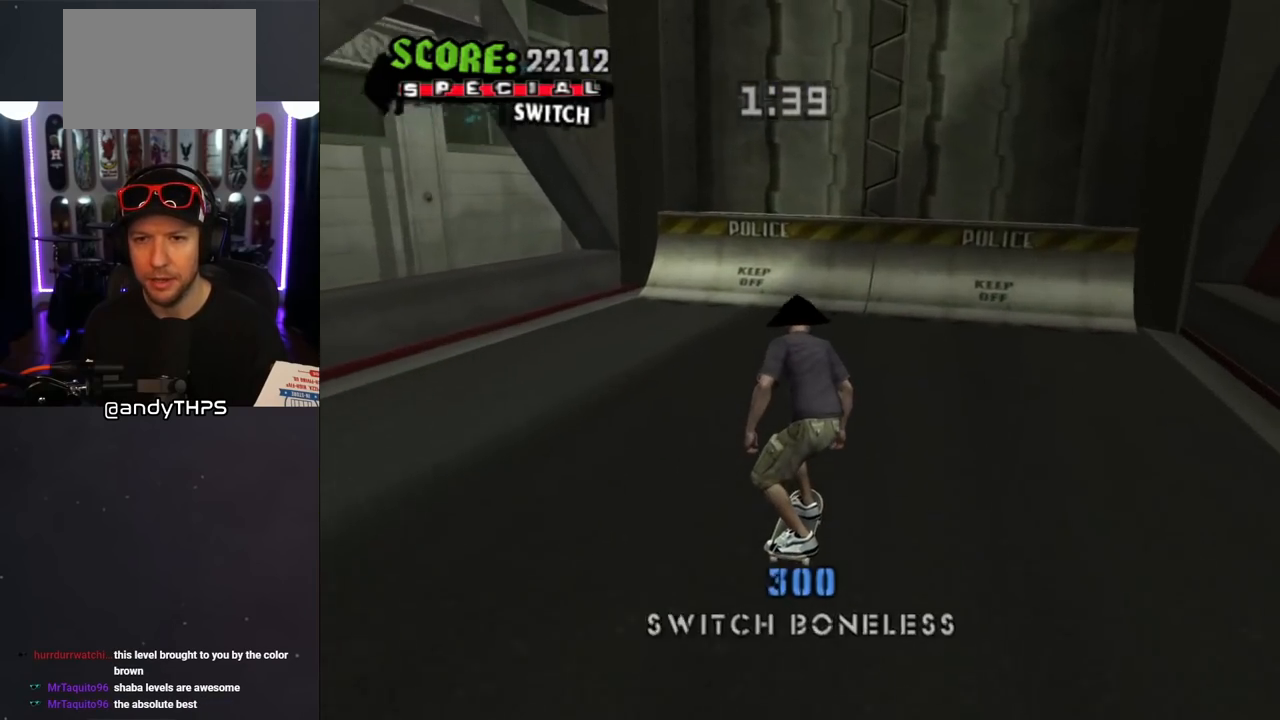
{"buttons": [], "left_stick": "center", "right_stick": "center", "events": [[33, "DPAD_UP", "down"], [50, "DPAD_RIGHT", "down"], [83, "DPAD_UP", "up"], [183, "DPAD_DOWN", "down"], [233, "DPAD_DOWN", "up"], [283, "DPAD_RIGHT", "up"], [283, "DPAD_UP", "down"], [383, "DPAD_UP", "up"], [467, "CROSS", "up"]]}
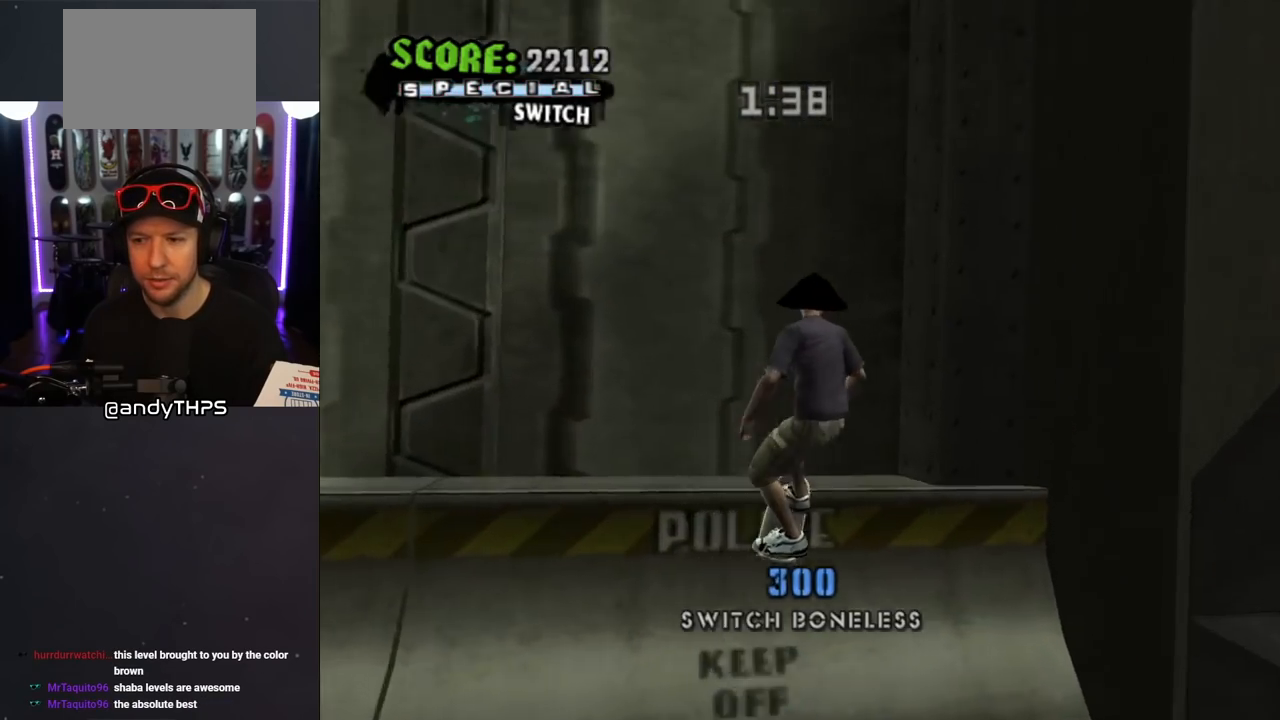
{"buttons": ["CROSS"], "left_stick": "center", "right_stick": "center", "events": [[67, "CROSS", "down"], [200, "CROSS", "up"], [250, "CROSS", "down"]]}
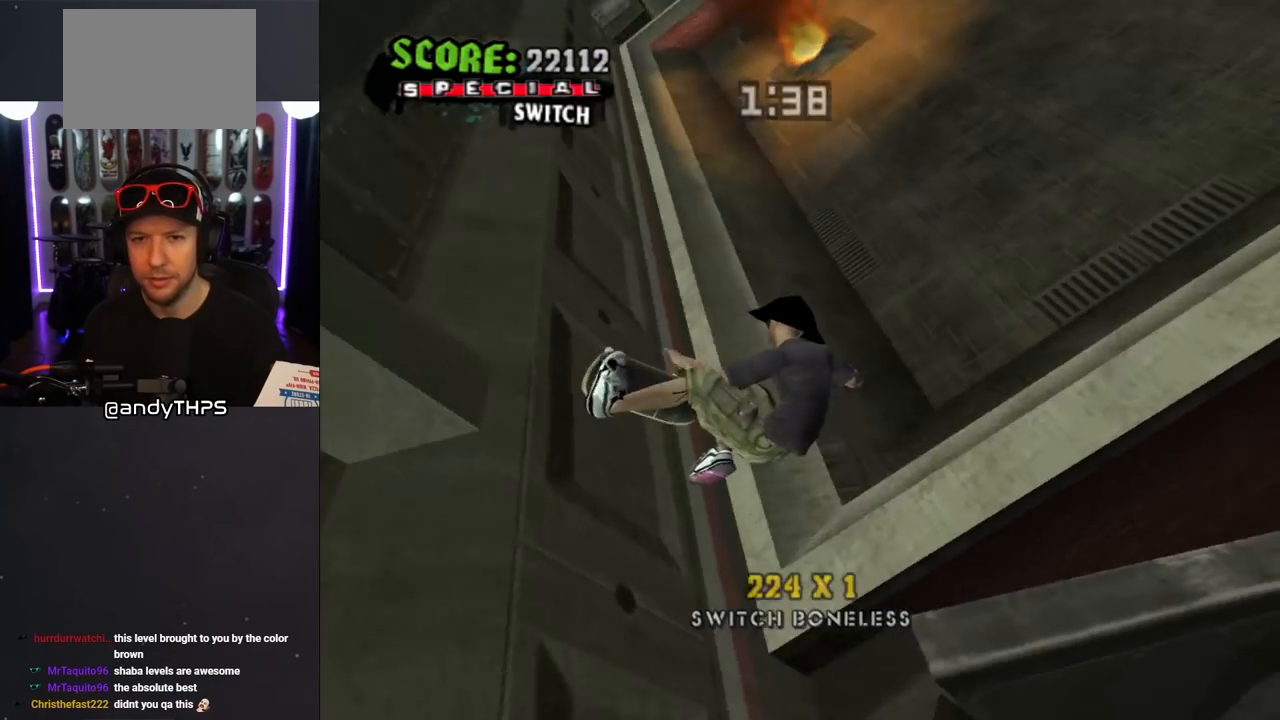
{"buttons": ["CROSS", "R1", "DPAD_UP"], "left_stick": "center", "right_stick": "center", "events": [[283, "DPAD_UP", "down"], [300, "L1", "down"], [317, "R1", "down"], [483, "L1", "up"]]}
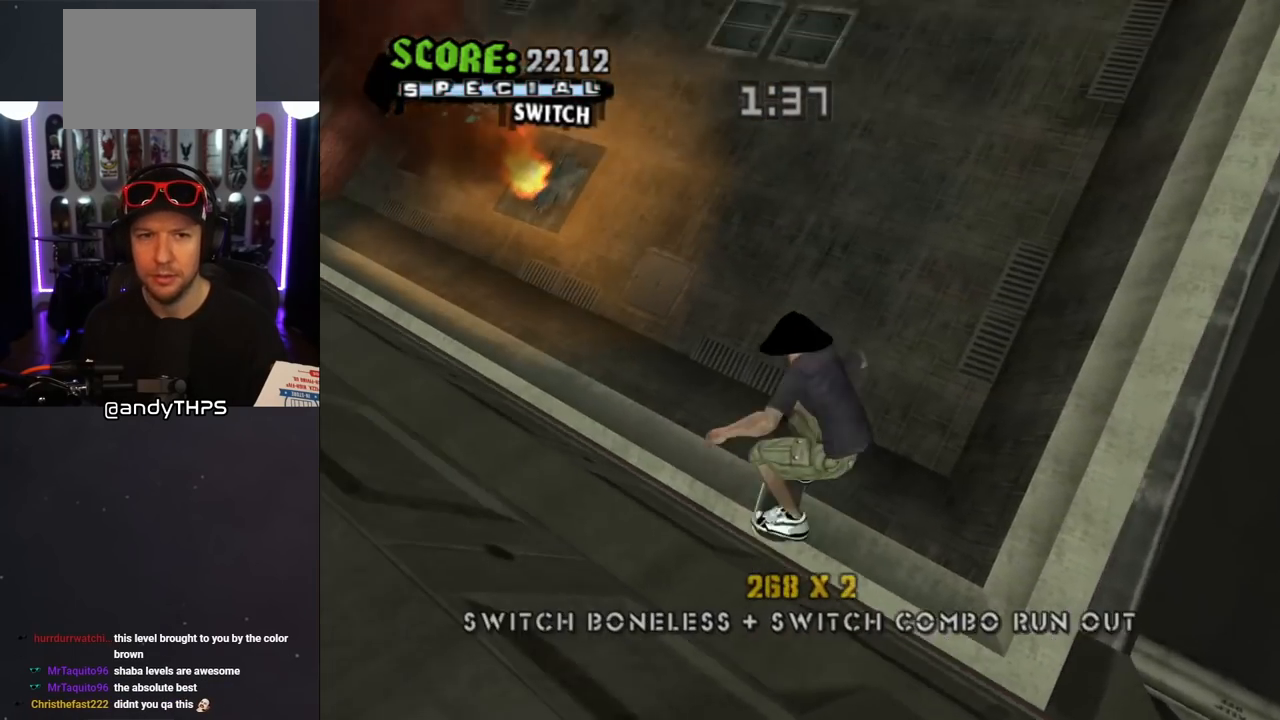
{"buttons": ["CROSS", "DPAD_UP"], "left_stick": "center", "right_stick": "center", "events": [[267, "R1", "up"]]}
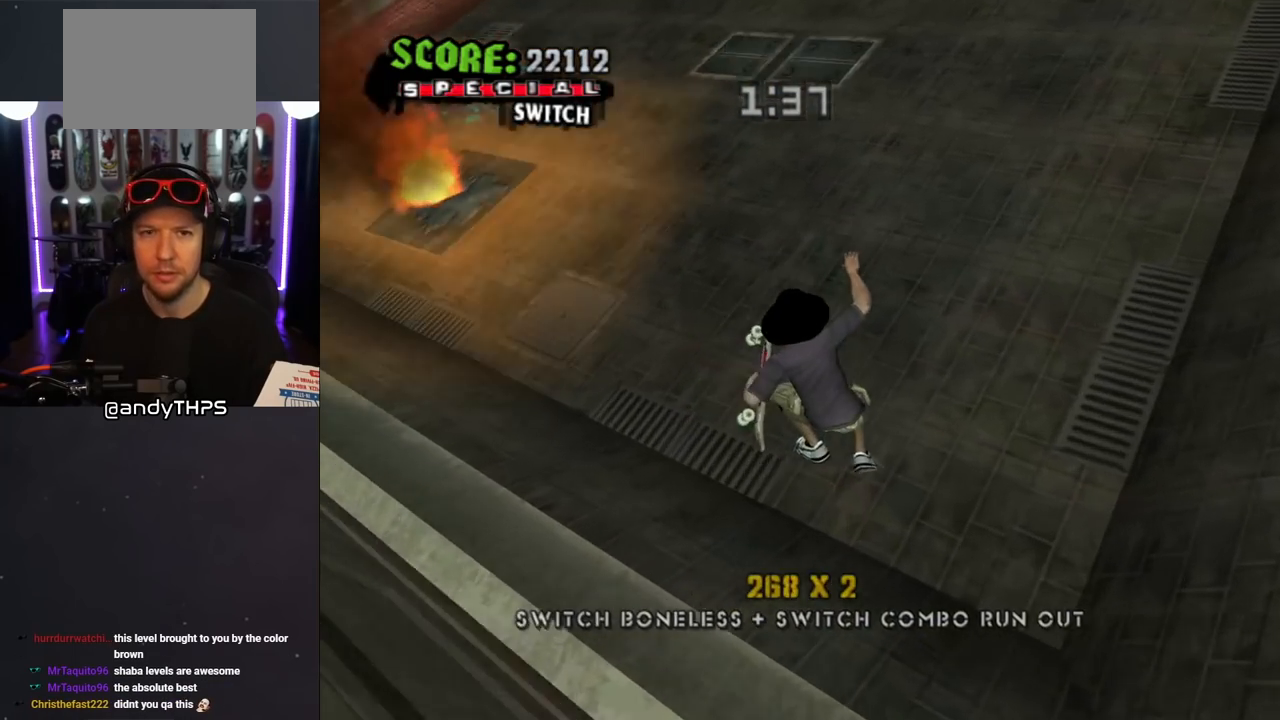
{"buttons": ["CROSS", "L1", "R1", "DPAD_UP"], "left_stick": "center", "right_stick": "center", "events": [[300, "L1", "down"], [317, "R1", "down"]]}
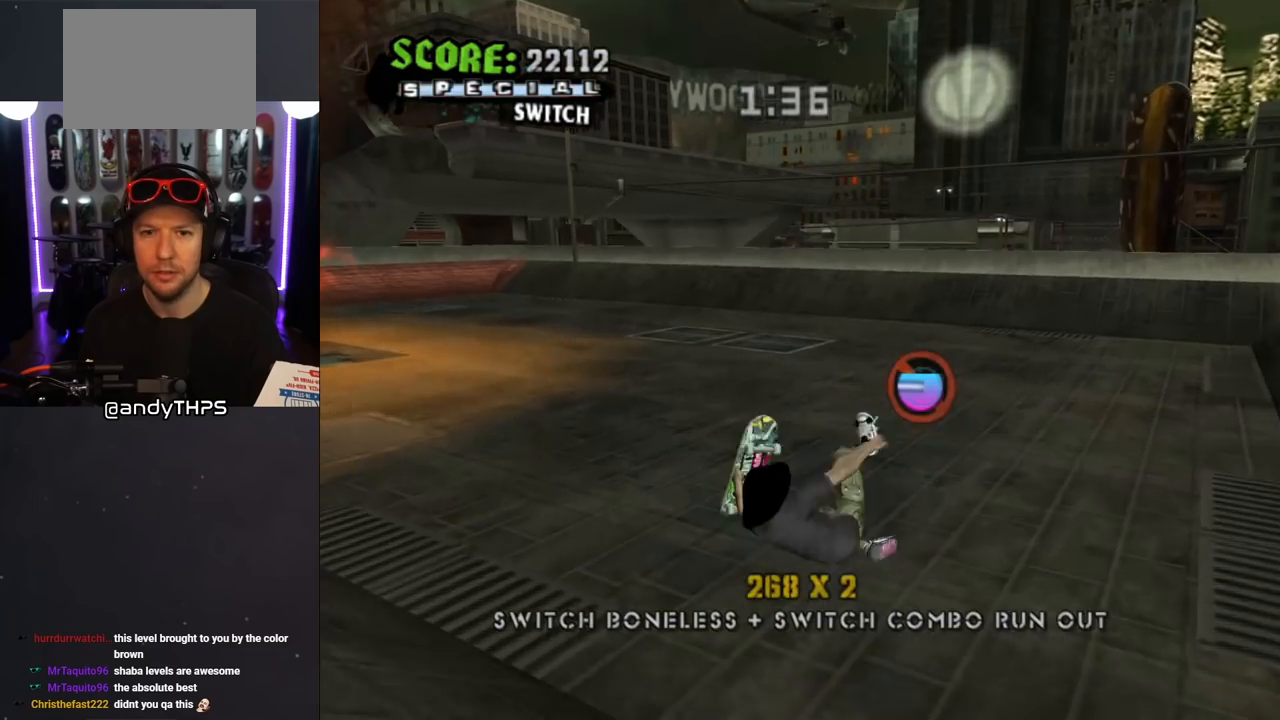
{"buttons": ["CROSS", "DPAD_UP"], "left_stick": "center", "right_stick": "center", "events": [[33, "L1", "up"], [50, "R1", "up"]]}
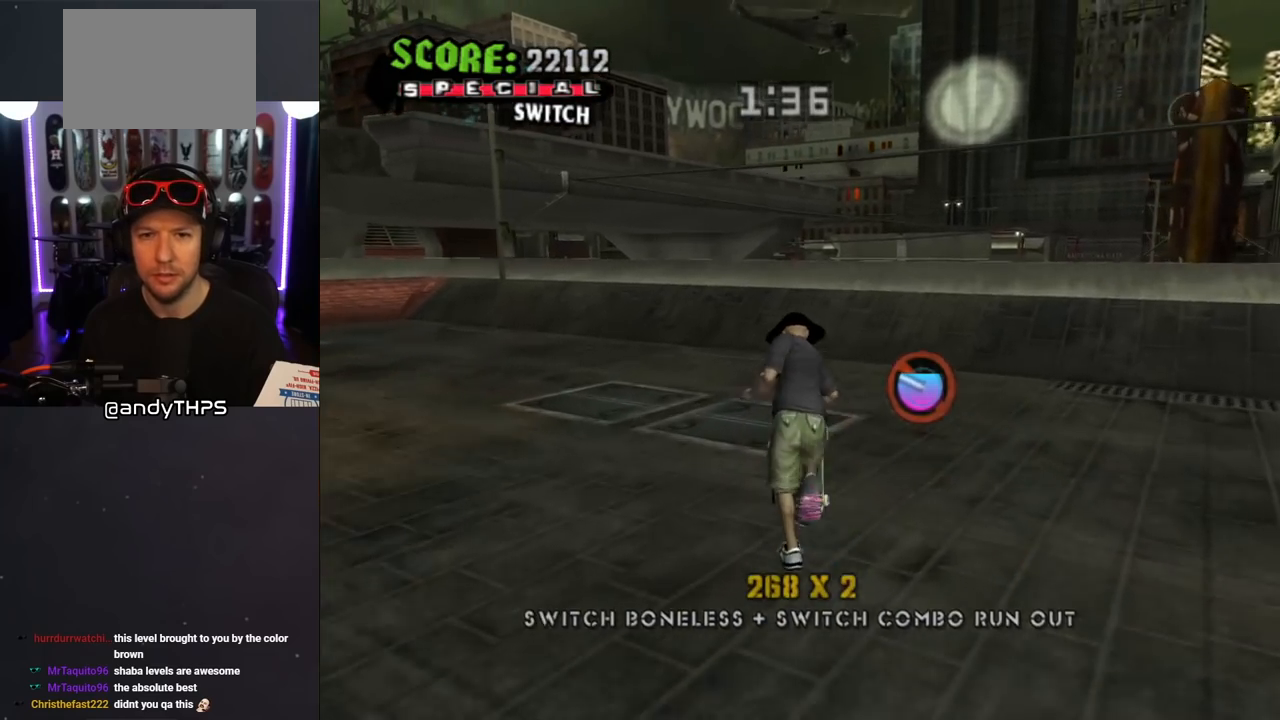
{"buttons": ["CROSS", "DPAD_LEFT"], "left_stick": "center", "right_stick": "center", "events": [[133, "DPAD_UP", "up"], [150, "DPAD_UP", "down"], [167, "DPAD_UP", "up"], [333, "DPAD_LEFT", "down"]]}
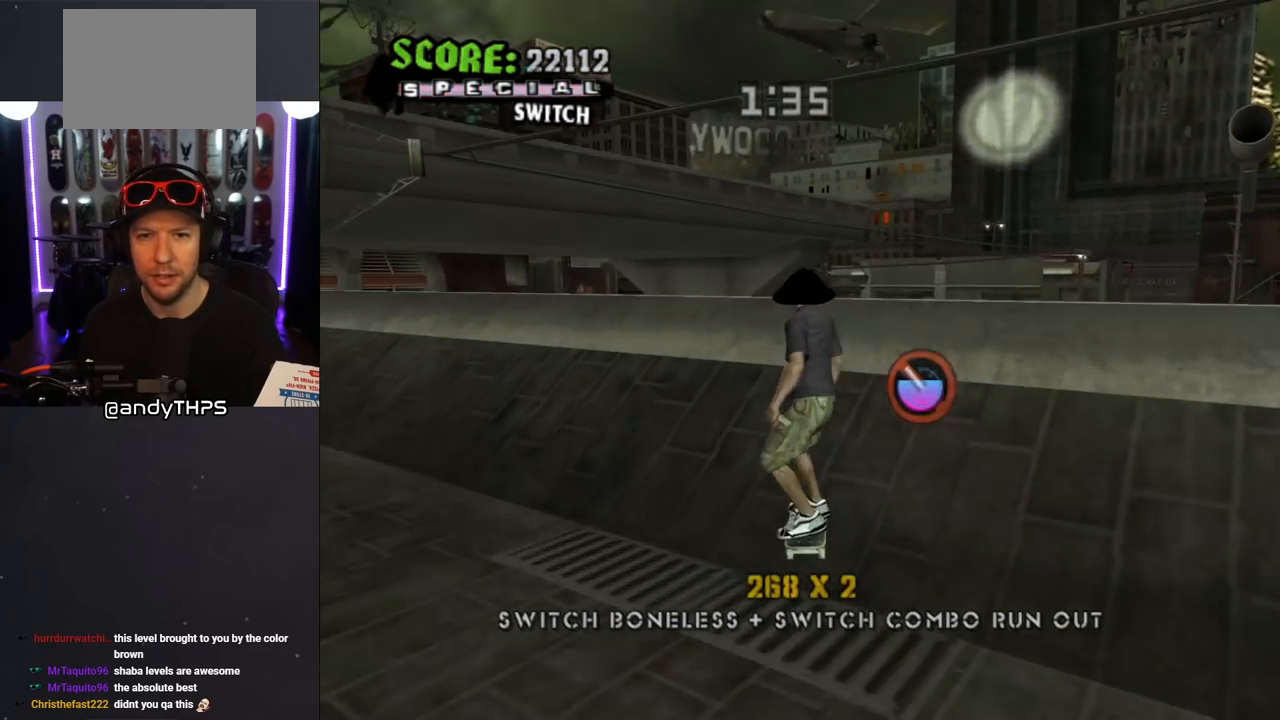
{"buttons": ["TRIANGLE"], "left_stick": "center", "right_stick": "center", "events": [[167, "CROSS", "up"], [167, "TRIANGLE", "down"], [217, "DPAD_LEFT", "up"]]}
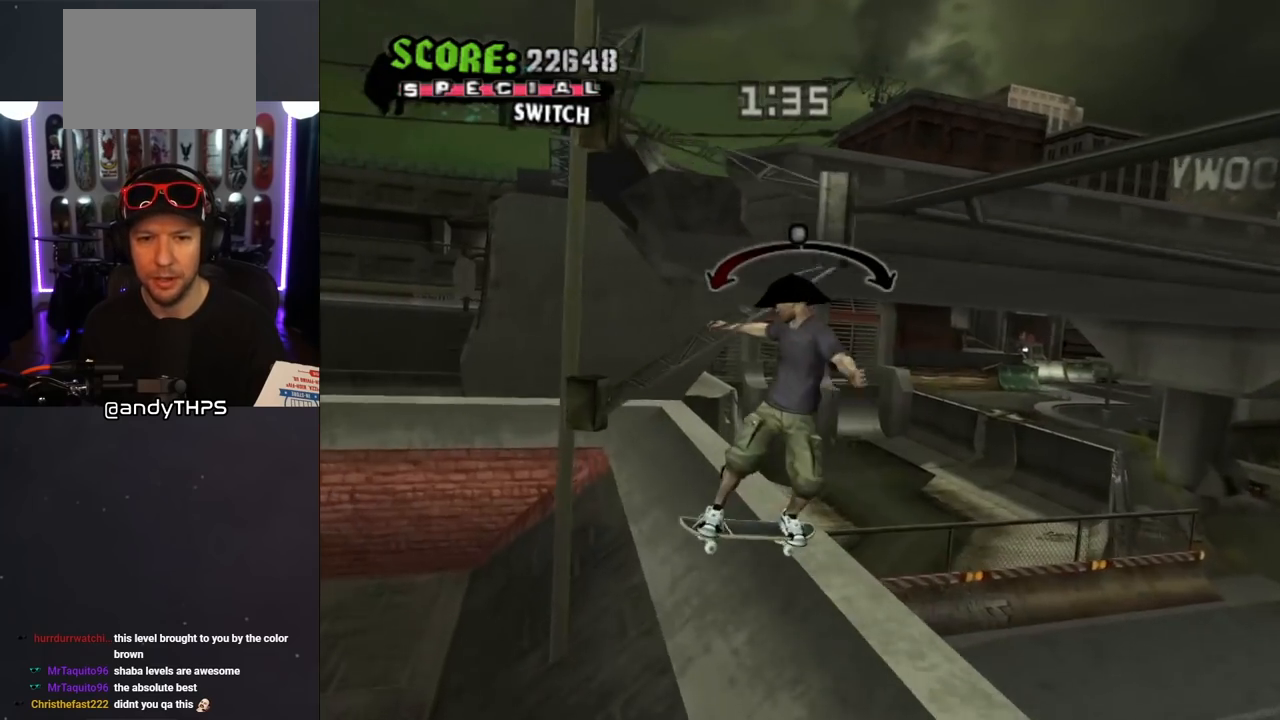
{"buttons": ["CROSS", "DPAD_DOWN"], "left_stick": "center", "right_stick": "center", "events": [[33, "CROSS", "down"], [33, "TRIANGLE", "up"], [200, "CROSS", "up"], [350, "CROSS", "down"], [467, "DPAD_DOWN", "down"]]}
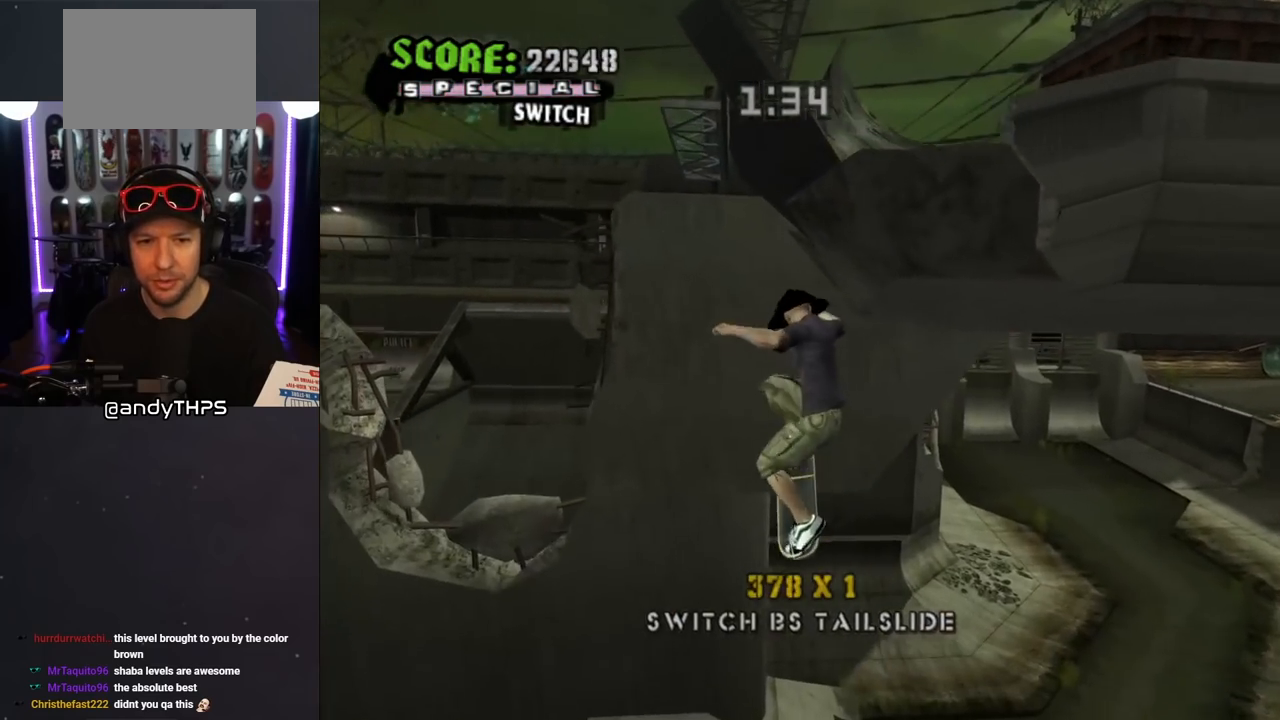
{"buttons": ["CROSS", "R1", "DPAD_DOWN", "DPAD_LEFT"], "left_stick": "center", "right_stick": "center", "events": [[33, "L1", "down"], [33, "R1", "down"], [283, "L1", "up"], [483, "DPAD_LEFT", "down"]]}
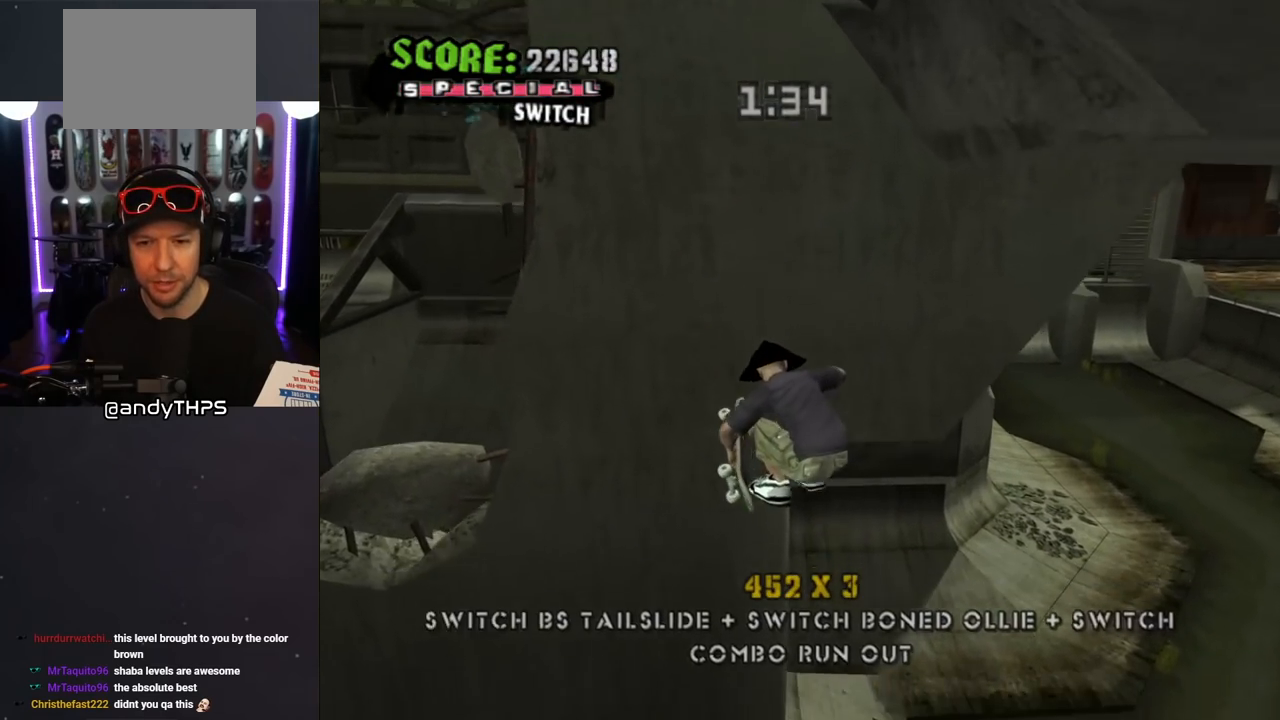
{"buttons": ["CROSS", "DPAD_LEFT"], "left_stick": "center", "right_stick": "center", "events": [[33, "DPAD_DOWN", "up"], [33, "DPAD_LEFT", "up"], [67, "R1", "up"], [483, "DPAD_LEFT", "down"]]}
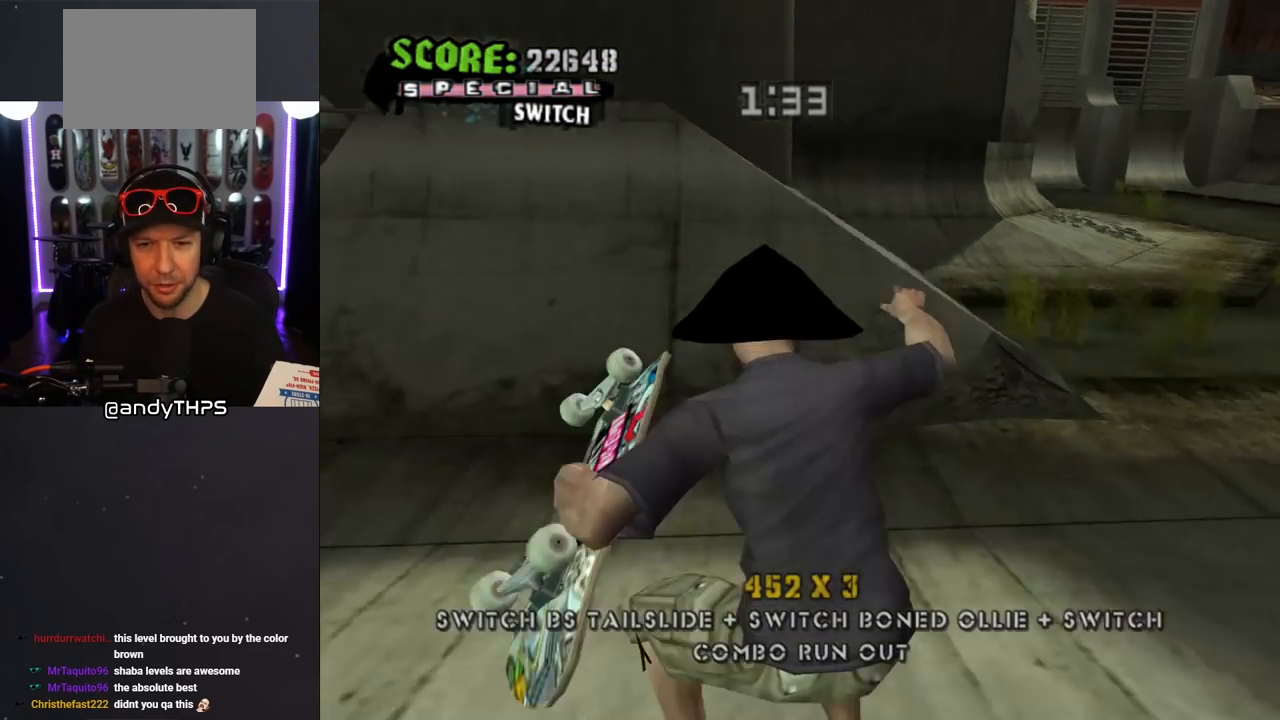
{"buttons": ["CROSS", "DPAD_LEFT"], "left_stick": "center", "right_stick": "center", "events": [[67, "L1", "down"], [167, "R1", "down"], [300, "L1", "up"], [317, "R1", "up"]]}
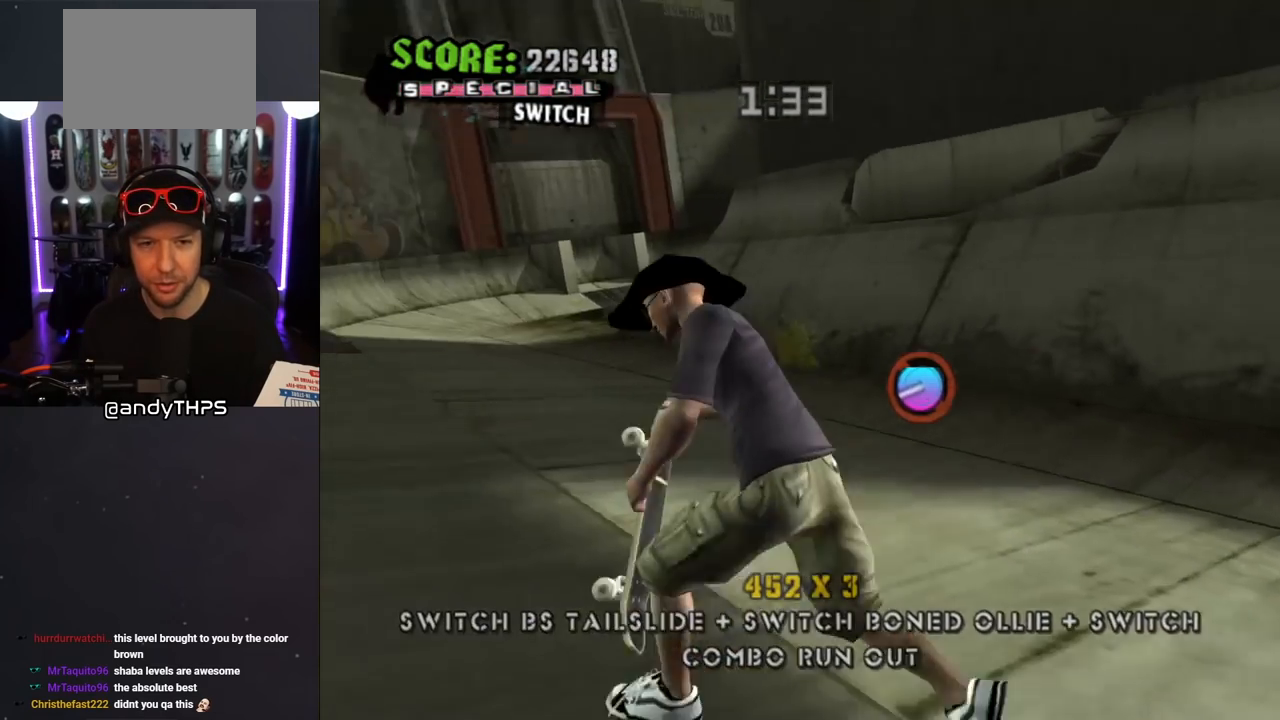
{"buttons": ["CROSS", "DPAD_RIGHT"], "left_stick": "center", "right_stick": "center", "events": [[50, "DPAD_LEFT", "up"], [83, "DPAD_RIGHT", "down"]]}
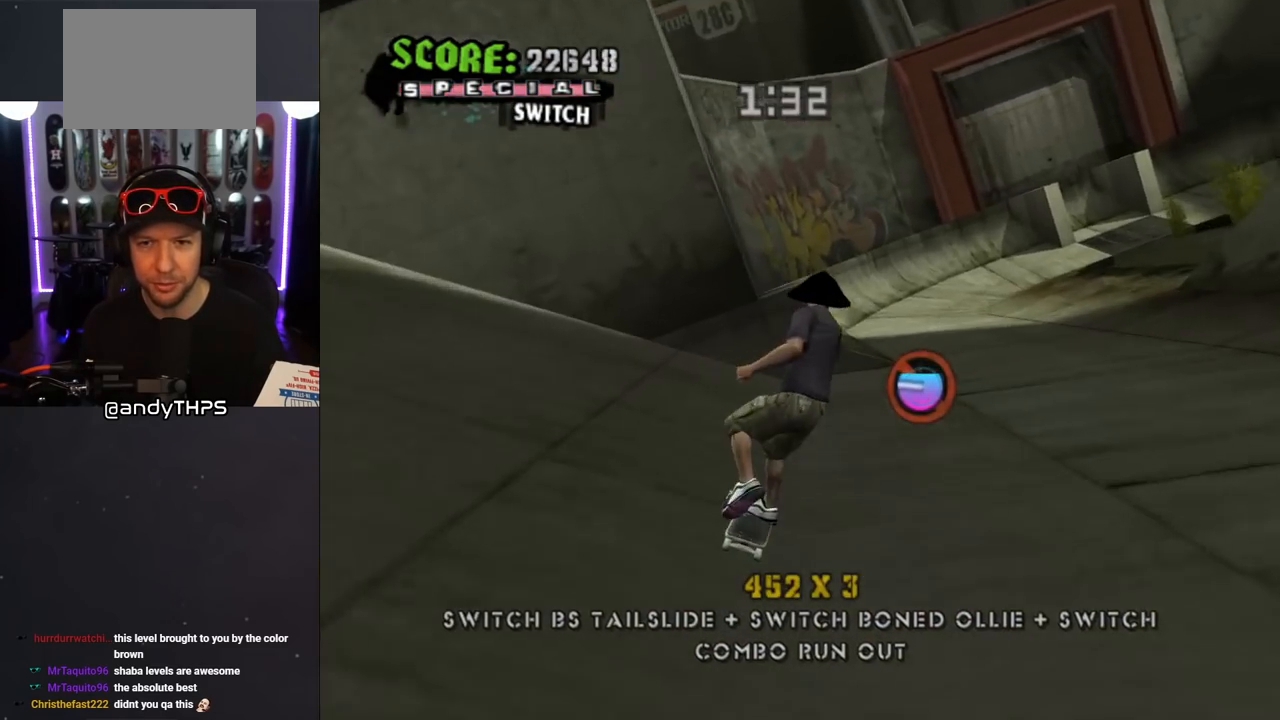
{"buttons": [], "left_stick": "center", "right_stick": "left", "events": [[50, "CROSS", "up"], [50, "SQUARE", "down"], [67, "L1", "down"], [183, "SQUARE", "up"], [267, "DPAD_RIGHT", "up"], [300, "right_stick", "left"], [483, "L1", "up"]]}
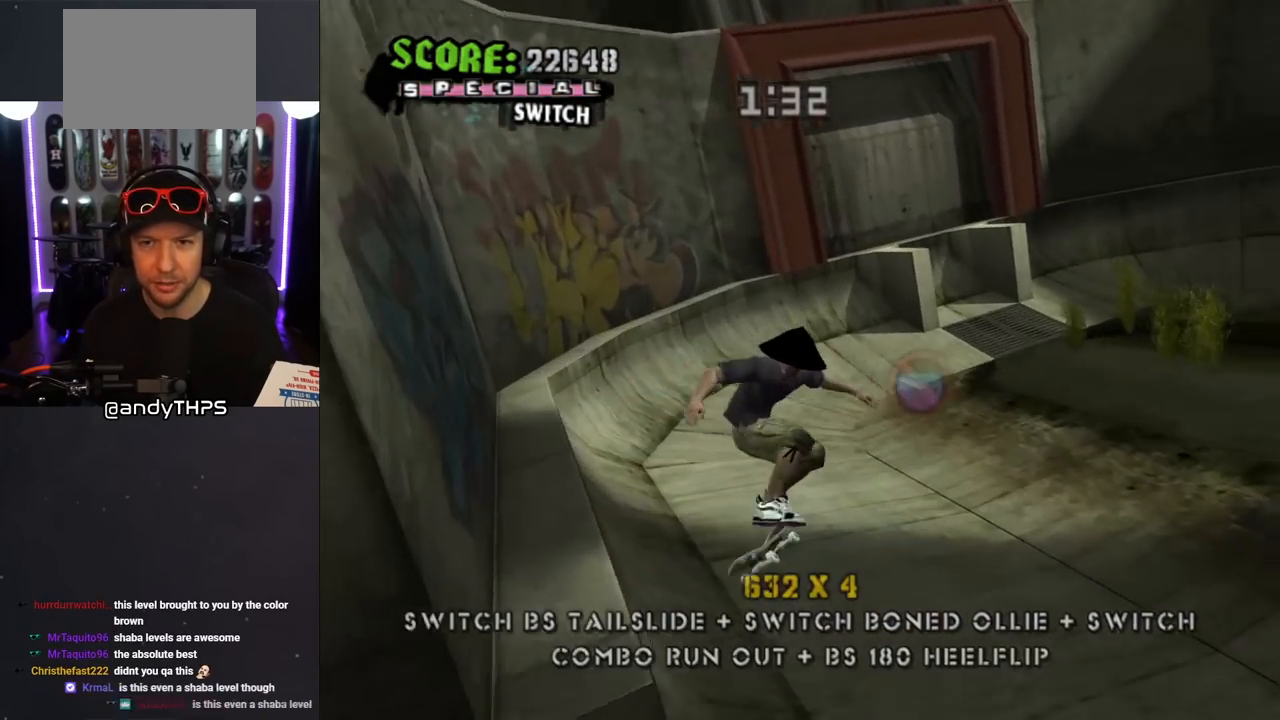
{"buttons": ["CROSS", "DPAD_DOWN", "DPAD_RIGHT"], "left_stick": "center", "right_stick": "center", "events": [[167, "right_stick", "center"], [183, "CROSS", "down"], [300, "DPAD_RIGHT", "down"], [317, "DPAD_DOWN", "down"]]}
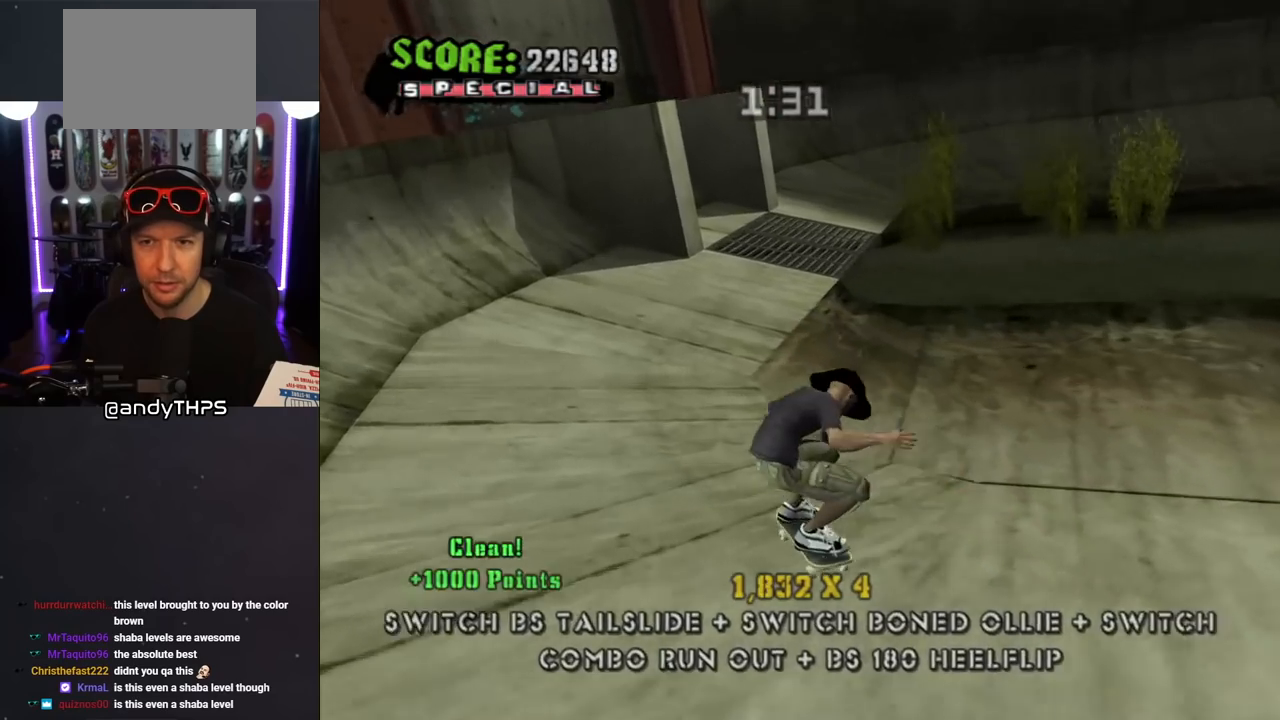
{"buttons": ["CROSS", "DPAD_DOWN", "DPAD_LEFT"], "left_stick": "center", "right_stick": "center", "events": [[217, "DPAD_DOWN", "up"], [217, "DPAD_RIGHT", "up"], [283, "DPAD_LEFT", "down"], [317, "DPAD_DOWN", "down"]]}
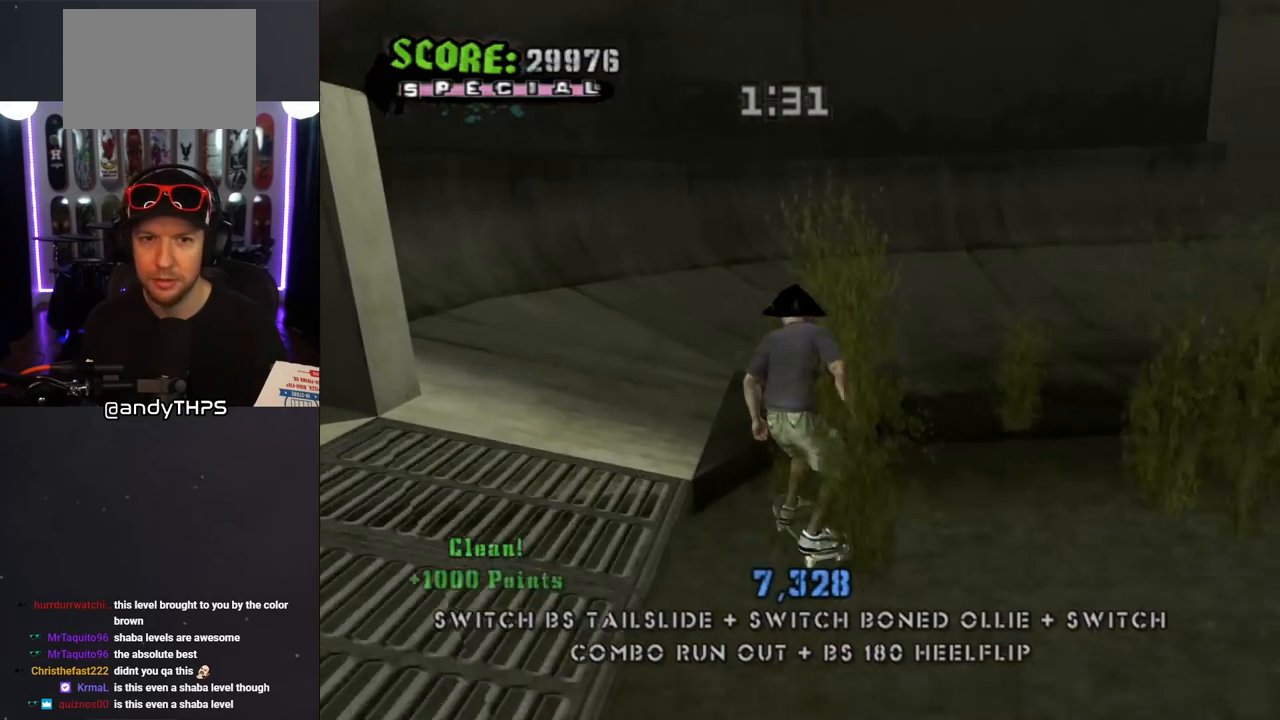
{"buttons": ["CROSS", "DPAD_UP", "DPAD_LEFT"], "left_stick": "center", "right_stick": "center"}
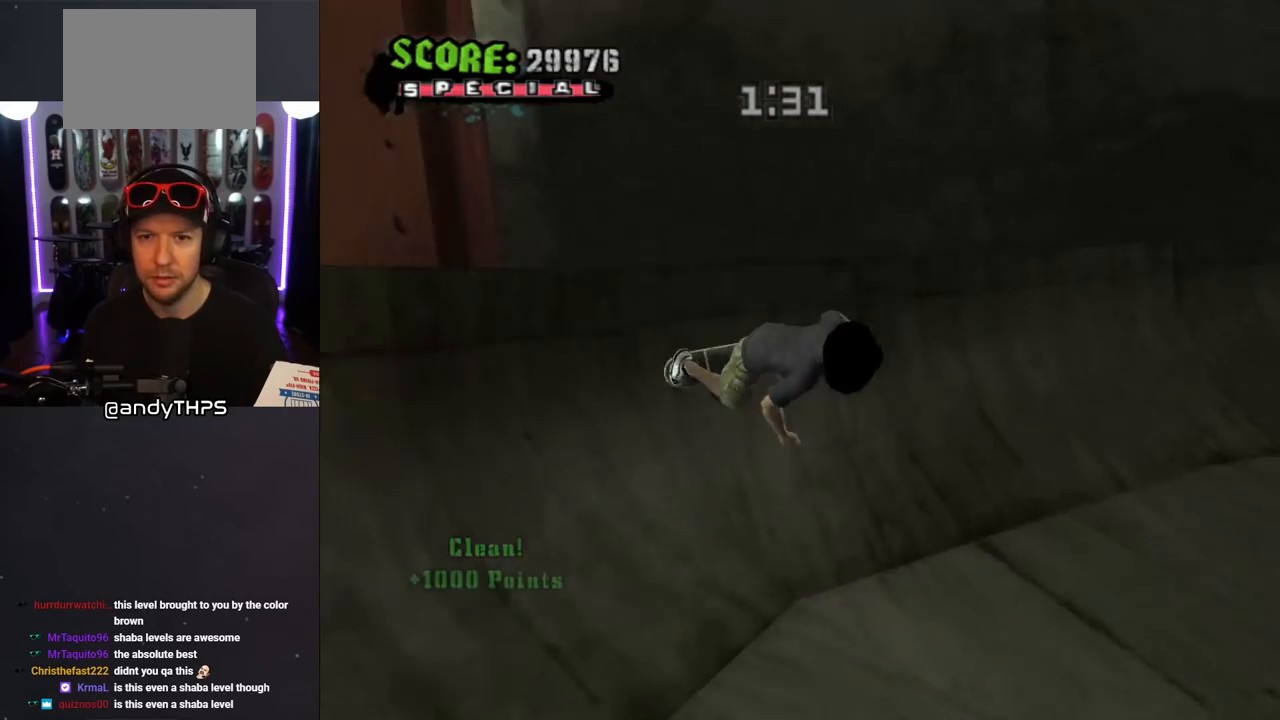
{"buttons": ["TRIANGLE", "L1", "DPAD_UP", "DPAD_LEFT"], "left_stick": "center", "right_stick": "center", "events": [[83, "L1", "down"], [100, "CROSS", "up"], [100, "TRIANGLE", "down"], [233, "CROSS", "down"], [250, "TRIANGLE", "up"], [283, "TRIANGLE", "down"], [317, "CROSS", "up"], [417, "CROSS", "down"], [500, "CROSS", "up"]]}
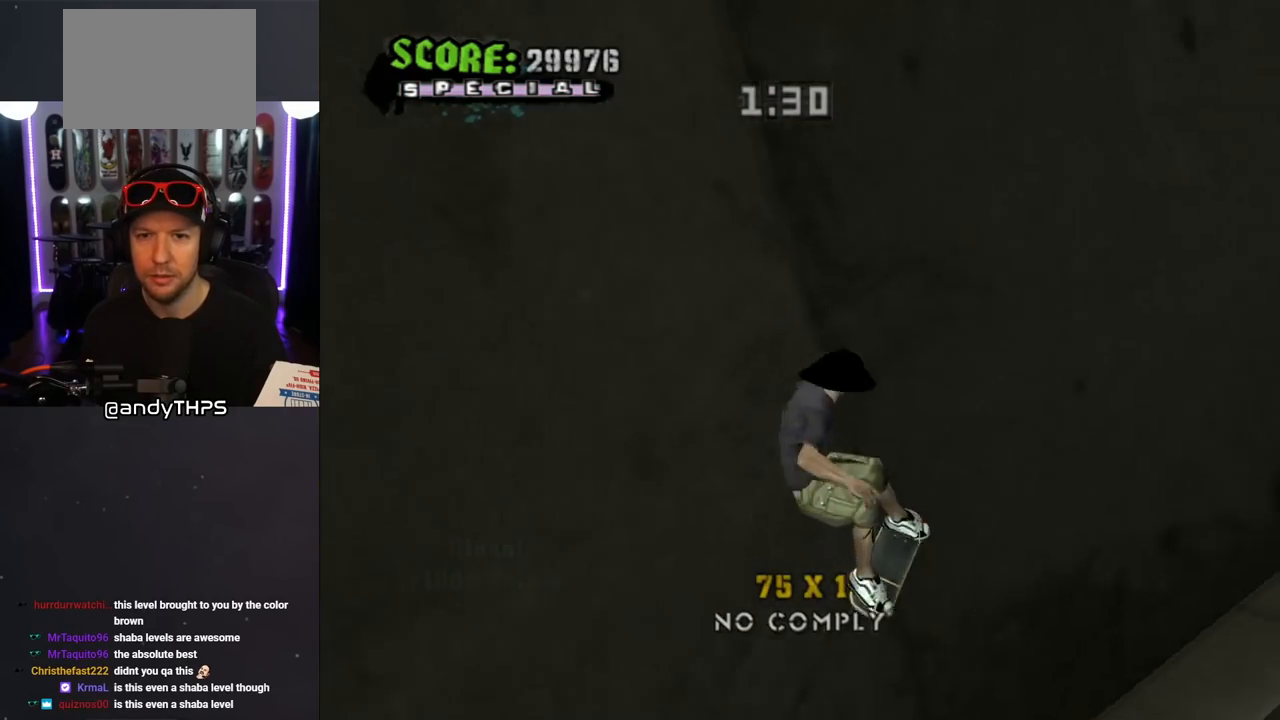
{"buttons": ["TRIANGLE", "L1", "DPAD_UP", "DPAD_LEFT"], "left_stick": "center", "right_stick": "center", "events": [[100, "CROSS", "down"], [167, "CROSS", "up"], [250, "CROSS", "down"], [333, "CROSS", "up"], [400, "CROSS", "down"], [500, "CROSS", "up"]]}
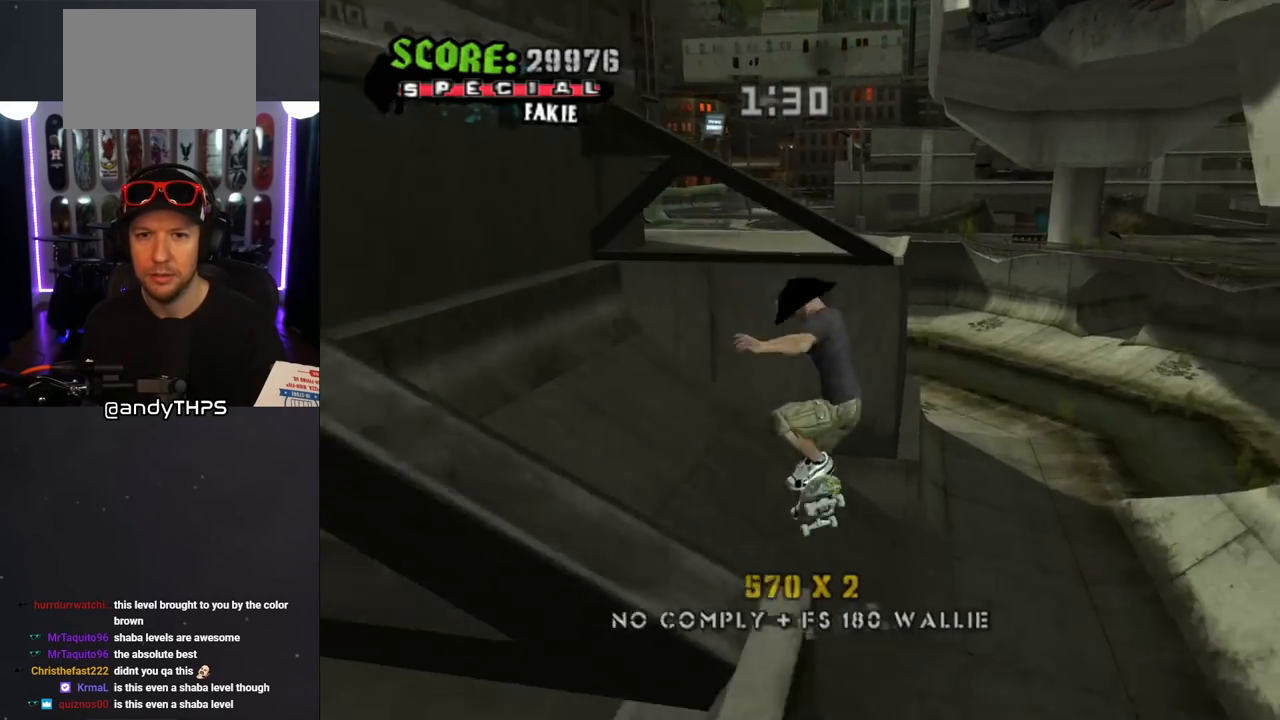
{"buttons": ["CROSS", "L1"], "left_stick": "center", "right_stick": "center", "events": [[100, "CROSS", "down"], [167, "CROSS", "up"], [283, "CROSS", "down"], [417, "DPAD_LEFT", "up"], [417, "DPAD_UP", "up"], [500, "TRIANGLE", "up"]]}
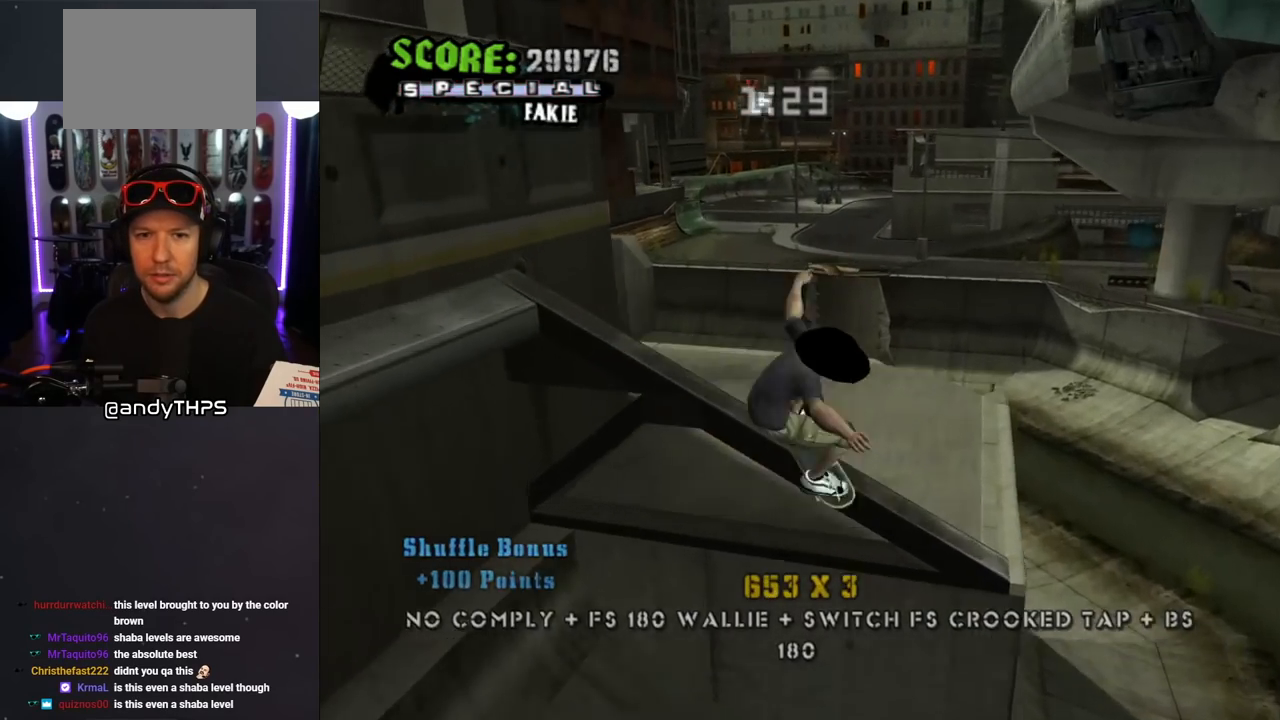
{"buttons": ["CROSS"], "left_stick": "center", "right_stick": "center", "events": [[83, "DPAD_UP", "down"], [167, "DPAD_UP", "up"], [317, "L1", "up"]]}